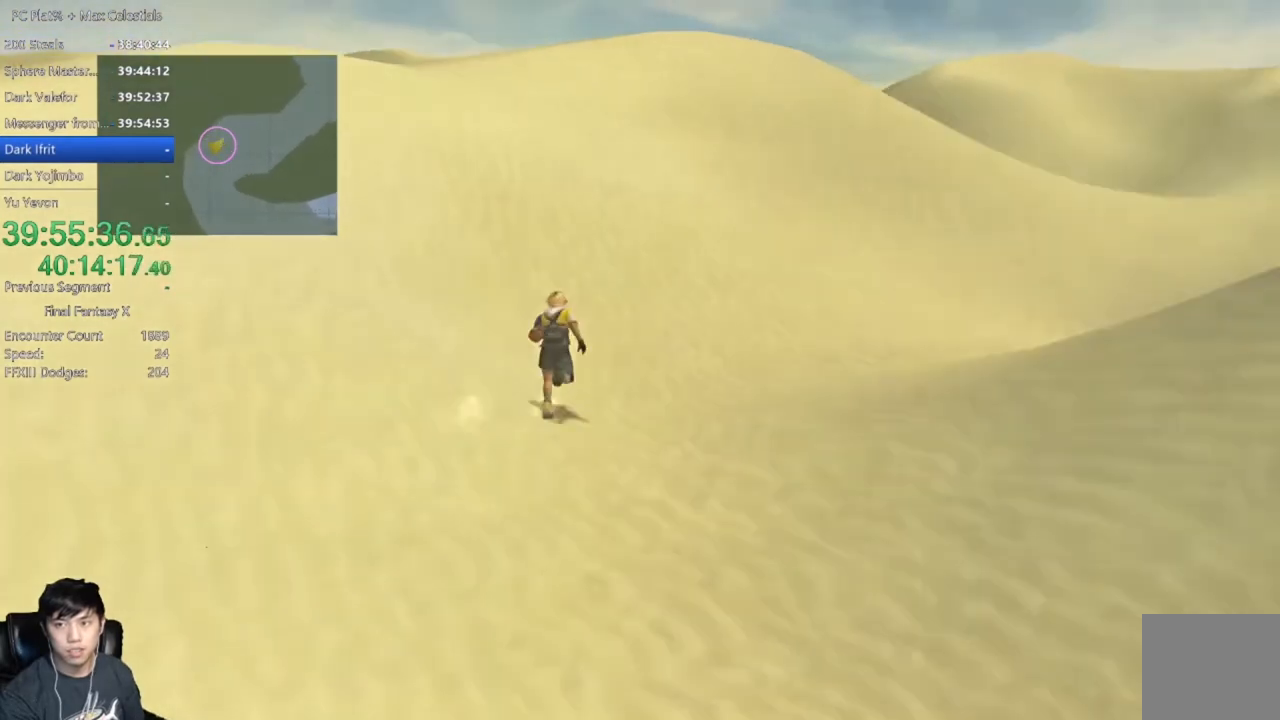
Gameplay with a controller (Xbox layout); each line is a JSON object with the inputs held at the frame after it. "events" lists button and stick changes between this image and that frame as [ms after this image, input, new state], when the widget could be followed in between.
{"buttons": [], "left_stick": "up-right", "right_stick": "center", "events": []}
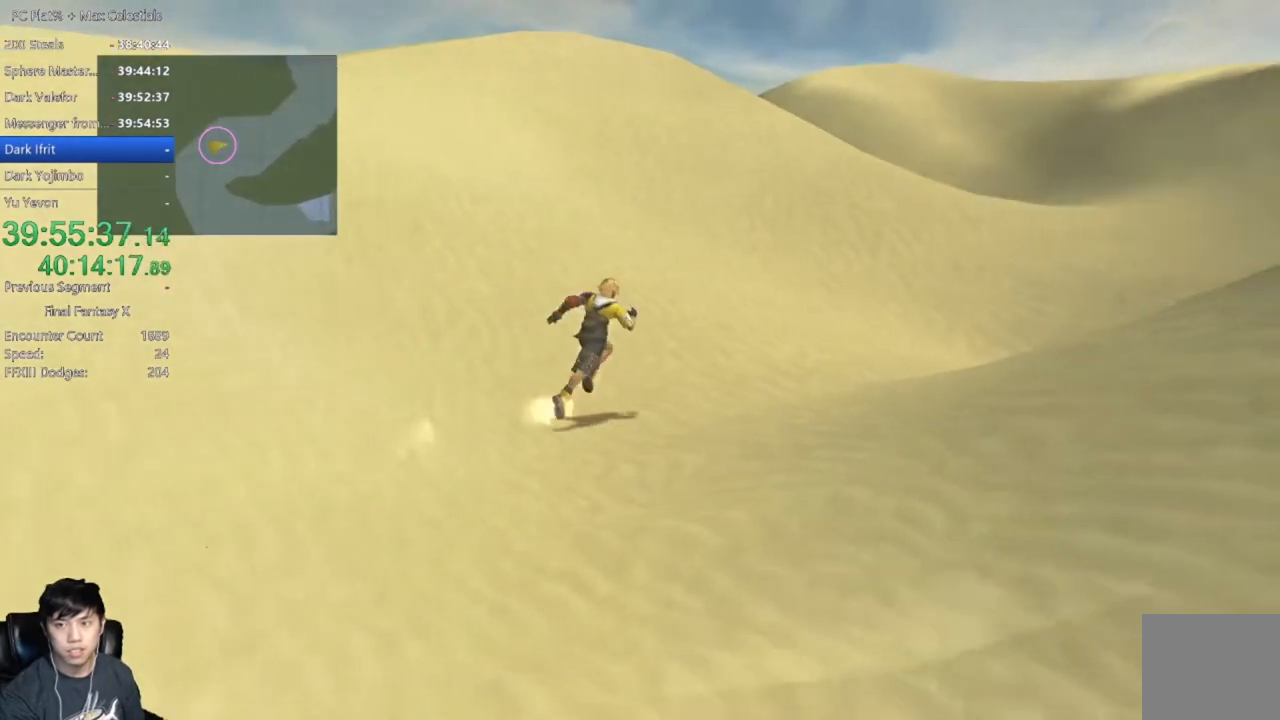
{"buttons": [], "left_stick": "up-right", "right_stick": "center", "events": []}
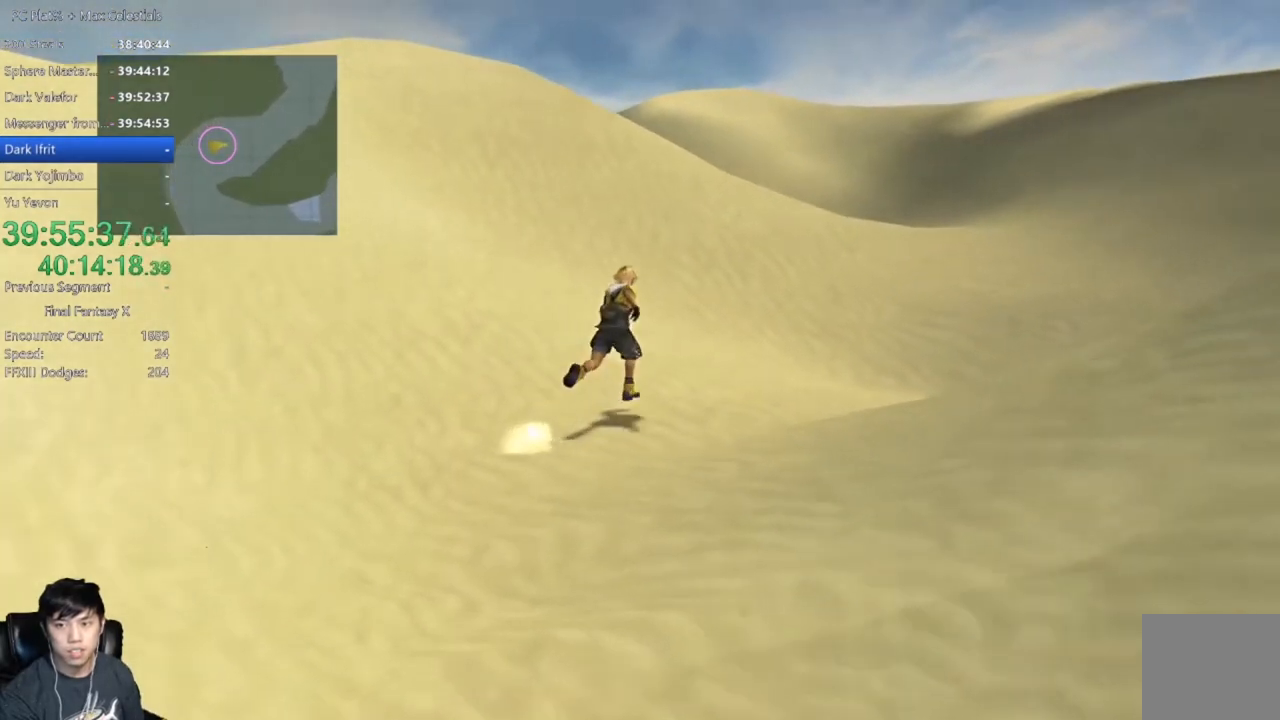
{"buttons": [], "left_stick": "up", "right_stick": "center", "events": [[433, "left_stick", "up"]]}
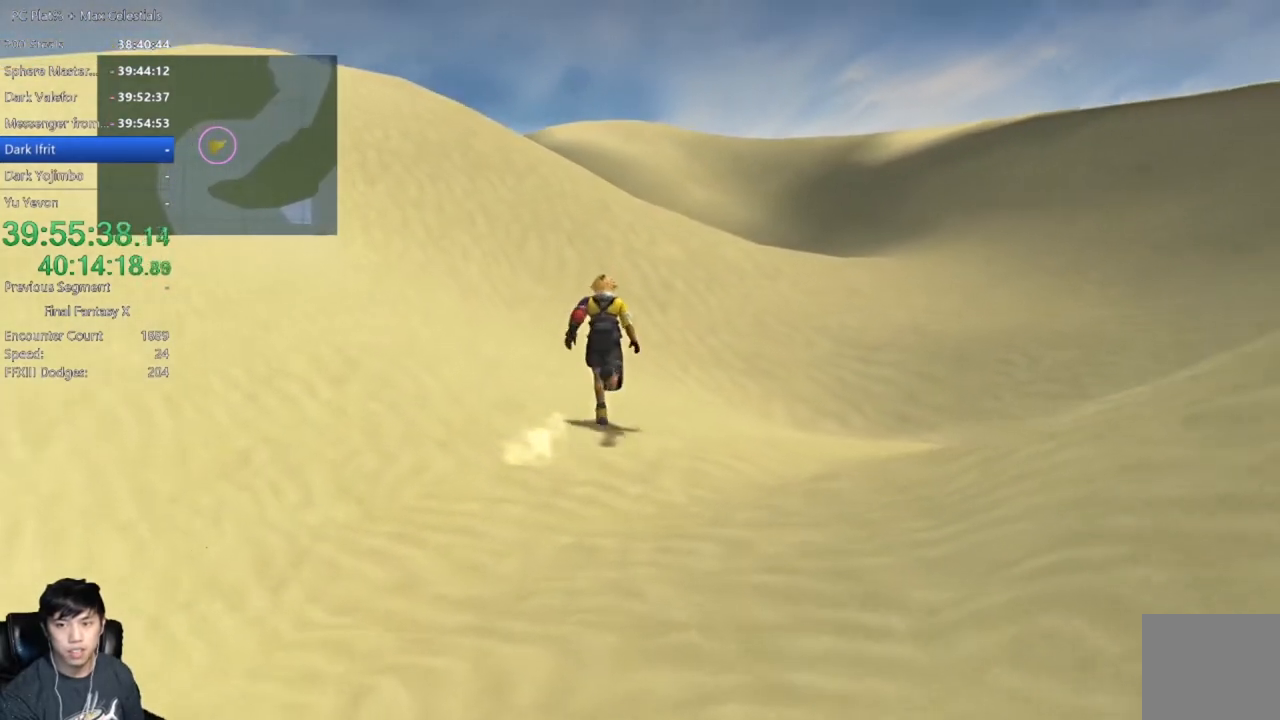
{"buttons": [], "left_stick": "up", "right_stick": "center", "events": []}
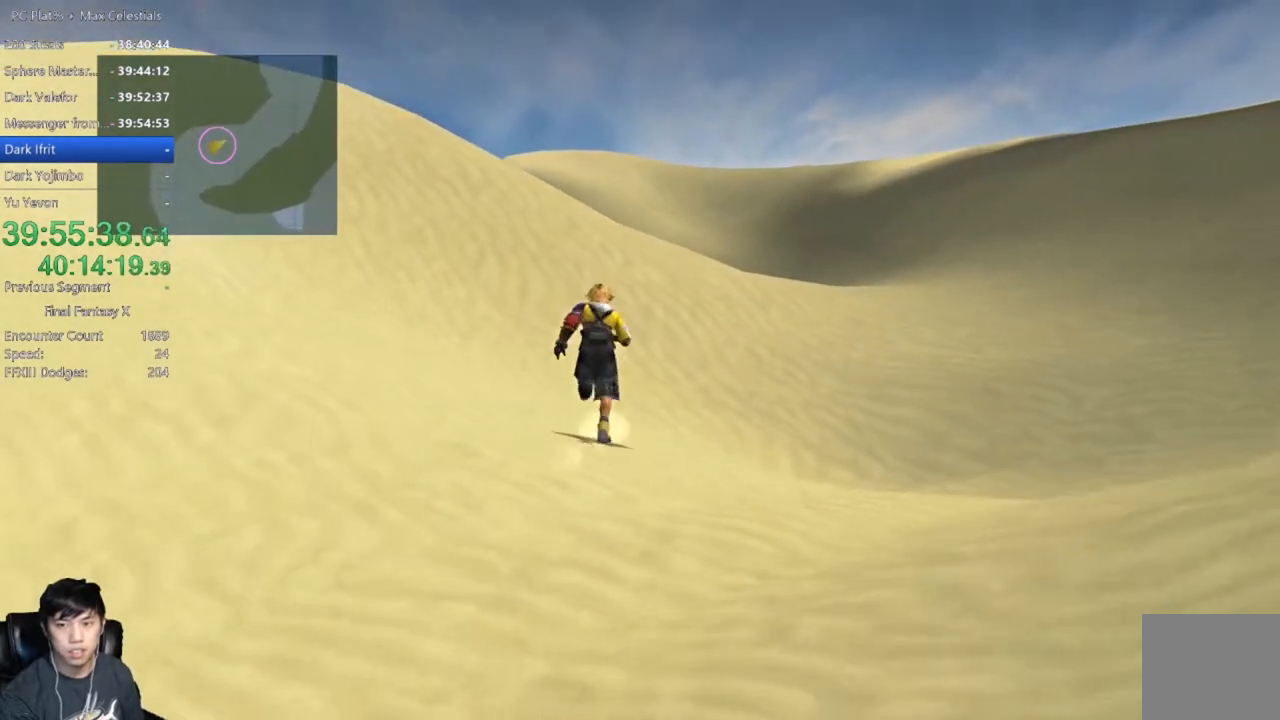
{"buttons": [], "left_stick": "up", "right_stick": "center", "events": []}
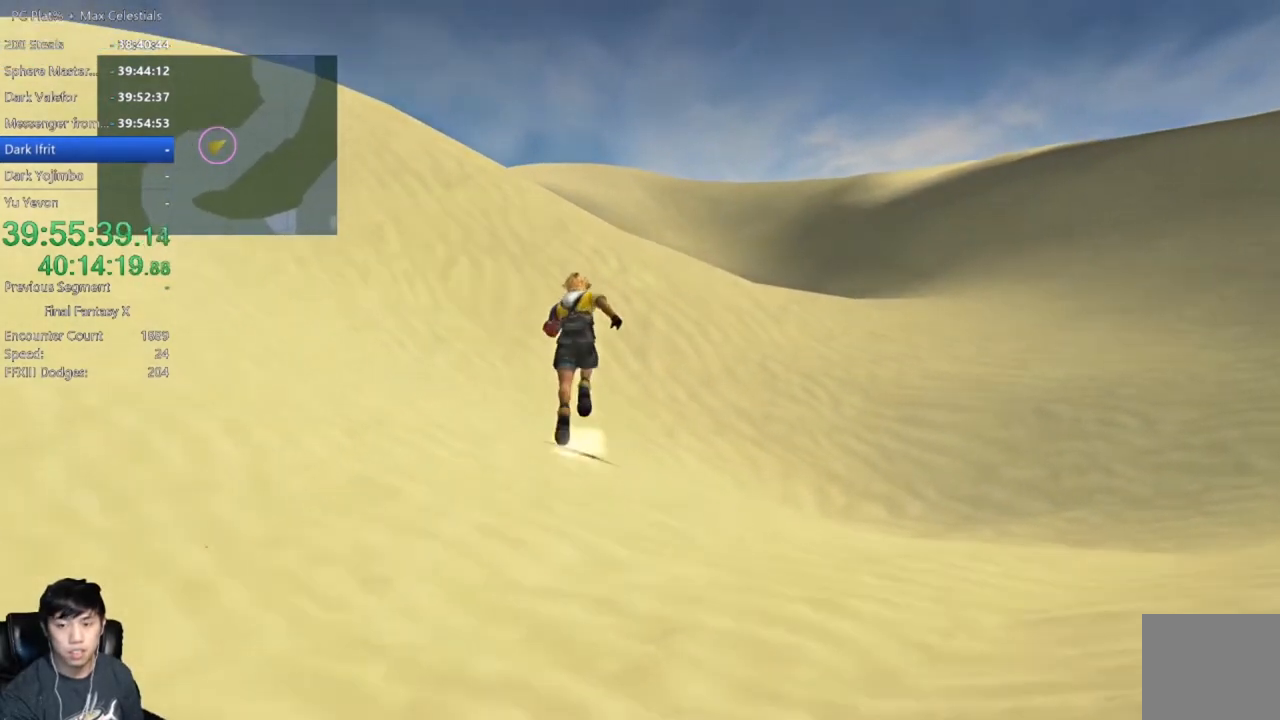
{"buttons": [], "left_stick": "up", "right_stick": "center", "events": []}
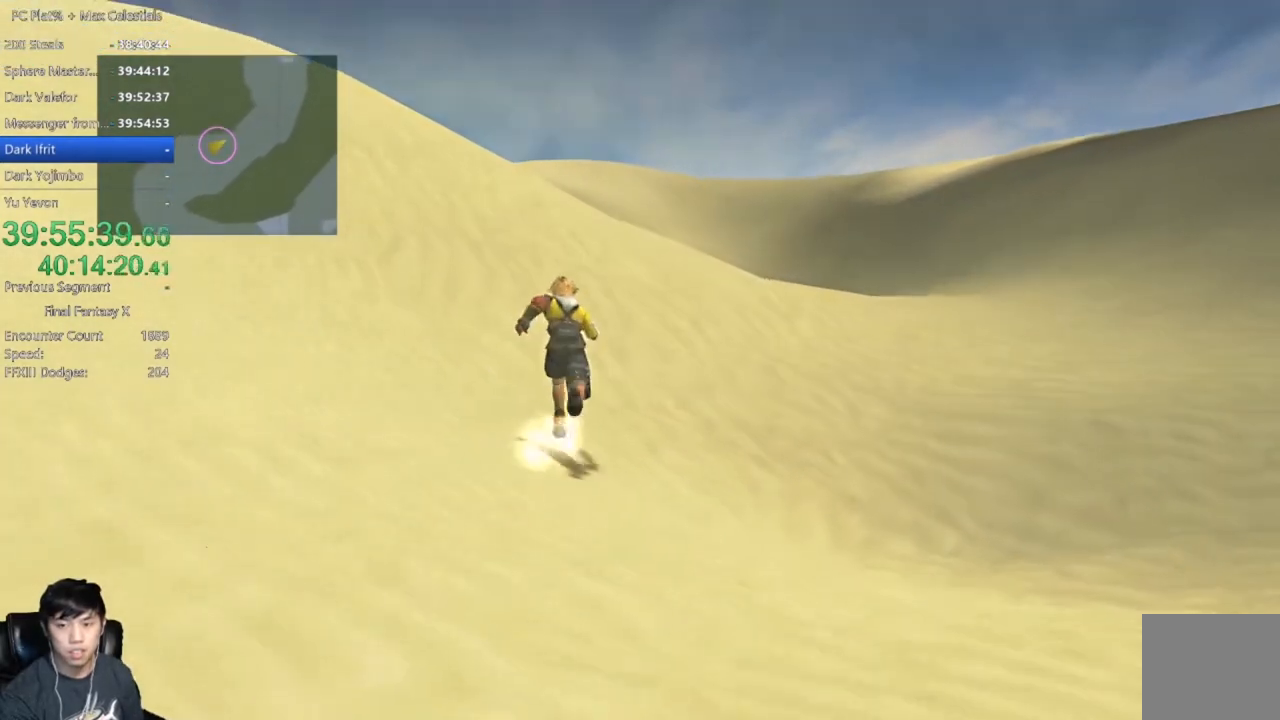
{"buttons": [], "left_stick": "up", "right_stick": "center", "events": [[267, "left_stick", "up-right"], [433, "left_stick", "up"]]}
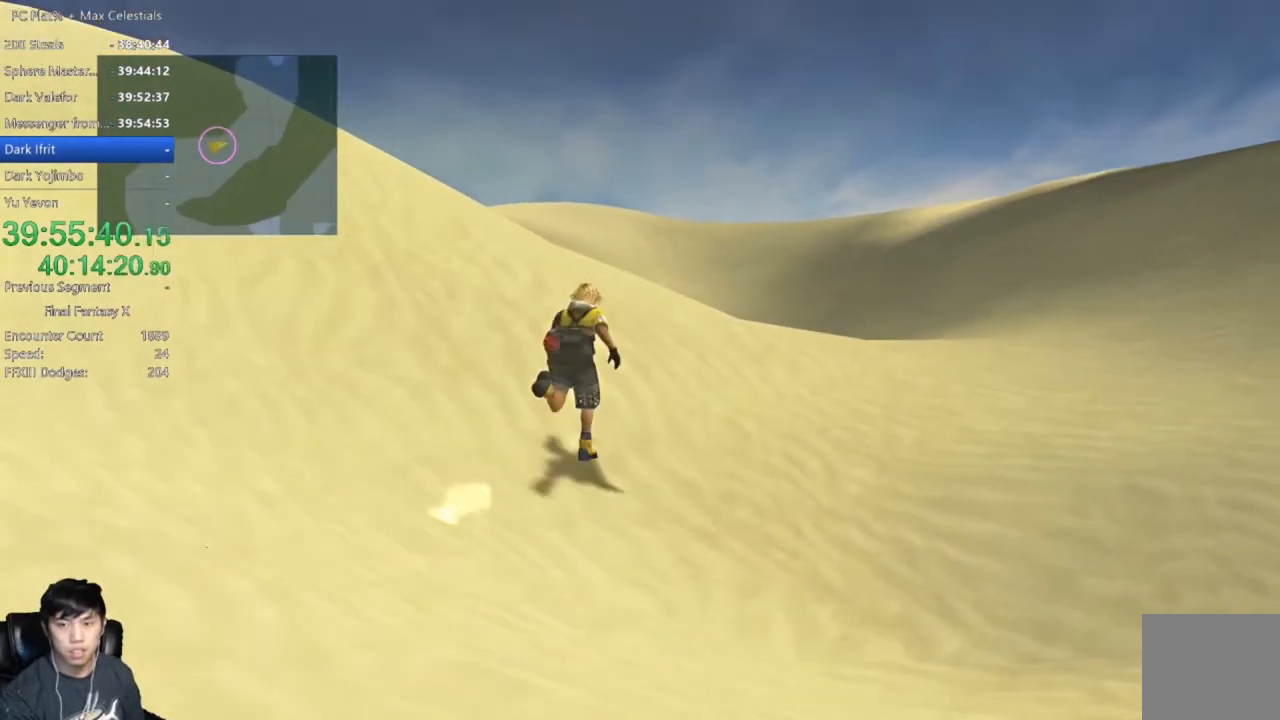
{"buttons": [], "left_stick": "up-right", "right_stick": "center", "events": [[367, "left_stick", "up-right"]]}
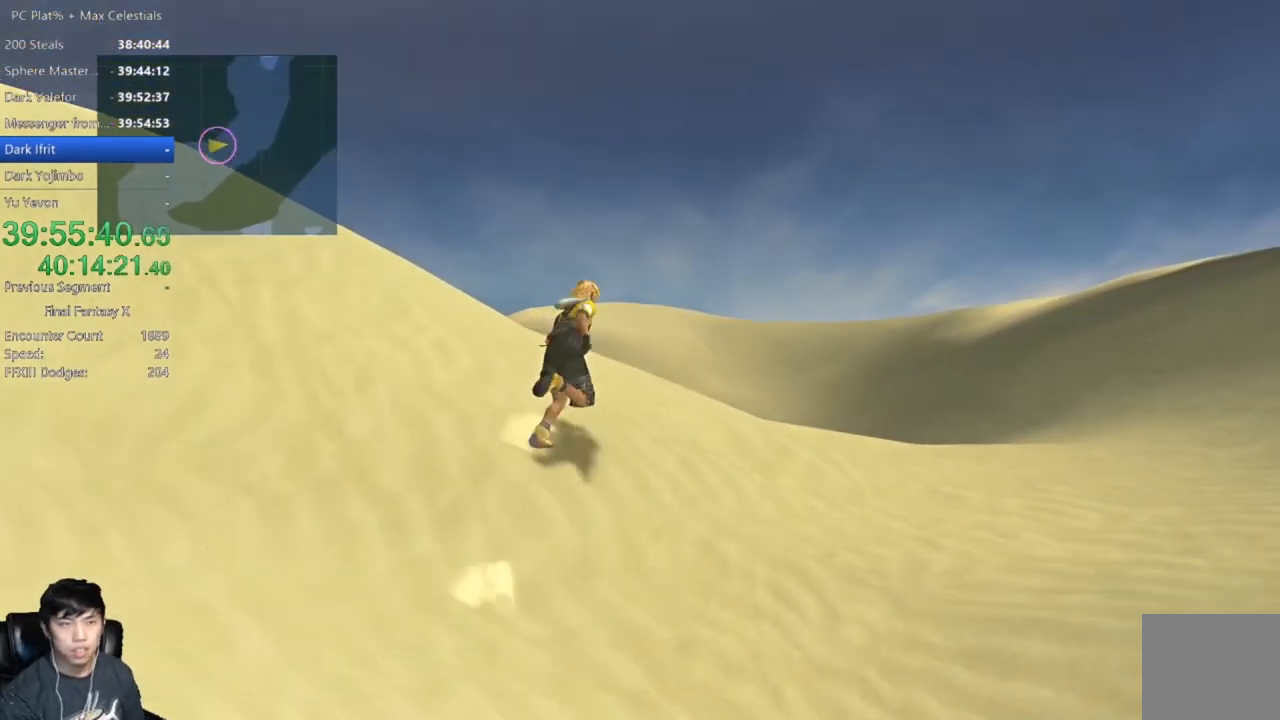
{"buttons": [], "left_stick": "up-right", "right_stick": "center", "events": []}
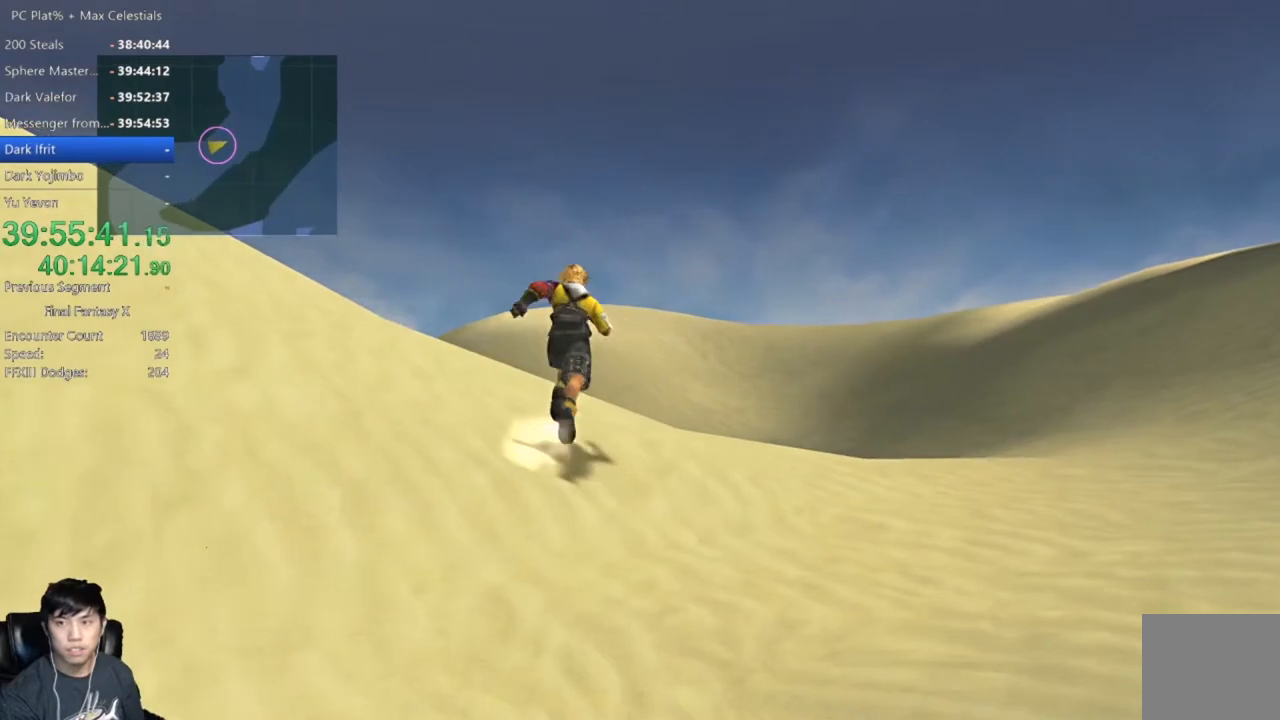
{"buttons": [], "left_stick": "up-right", "right_stick": "center", "events": []}
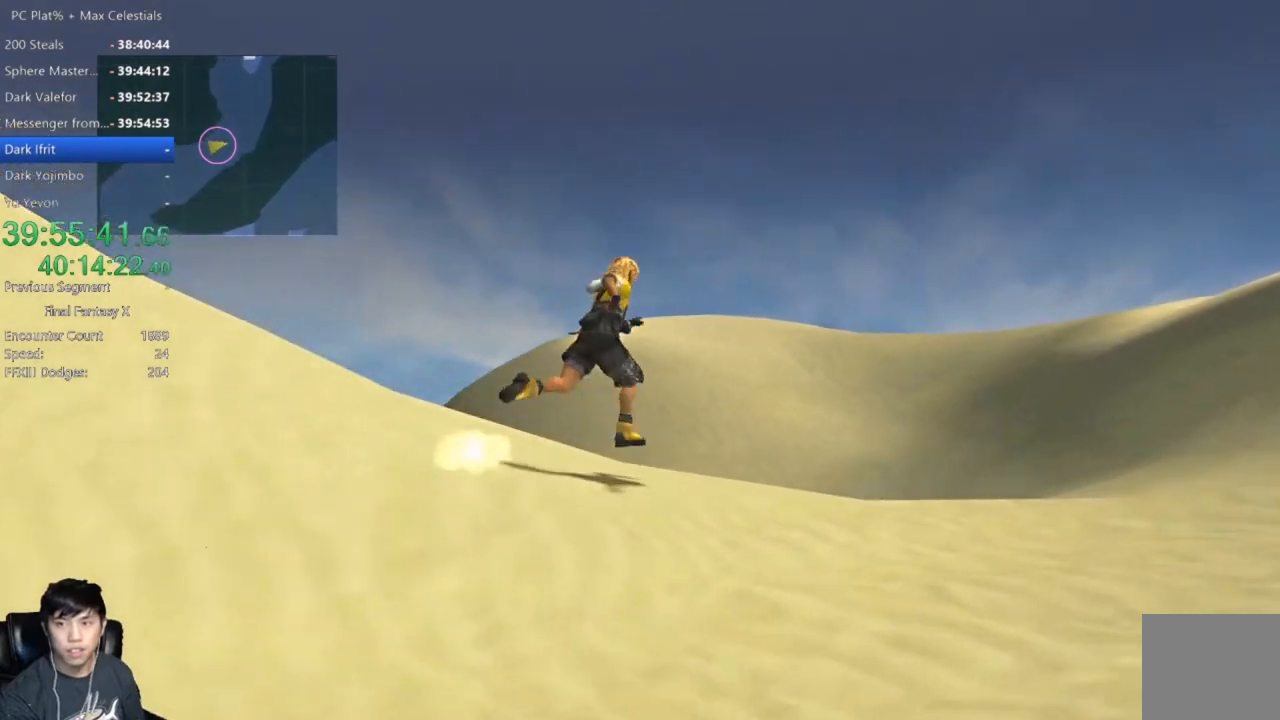
{"buttons": [], "left_stick": "up-right", "right_stick": "center", "events": []}
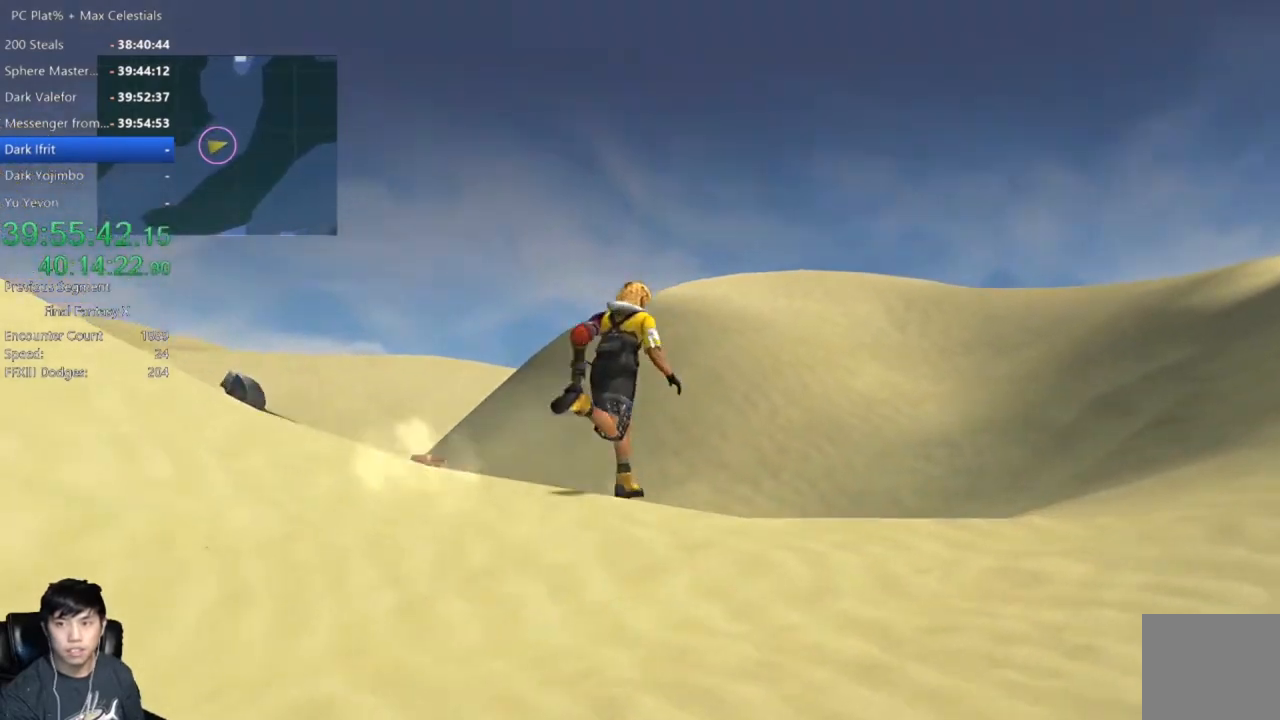
{"buttons": [], "left_stick": "up", "right_stick": "center", "events": [[33, "left_stick", "up"]]}
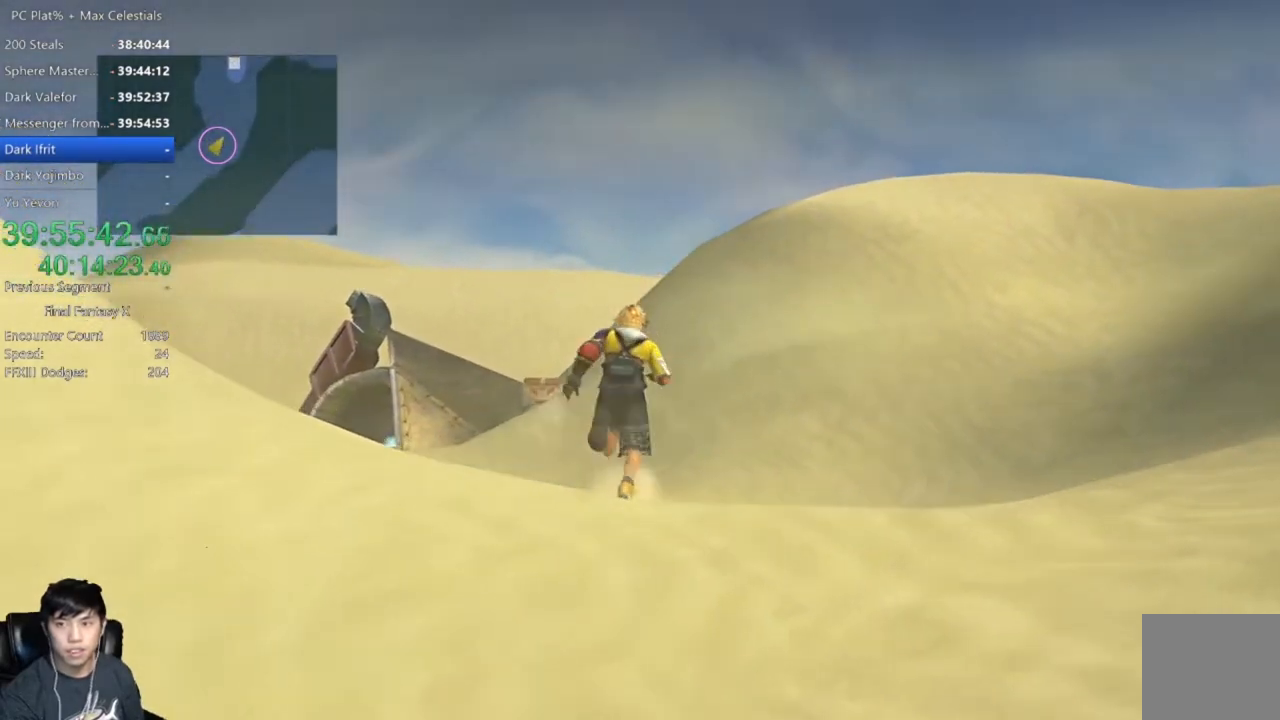
{"buttons": [], "left_stick": "up", "right_stick": "center", "events": []}
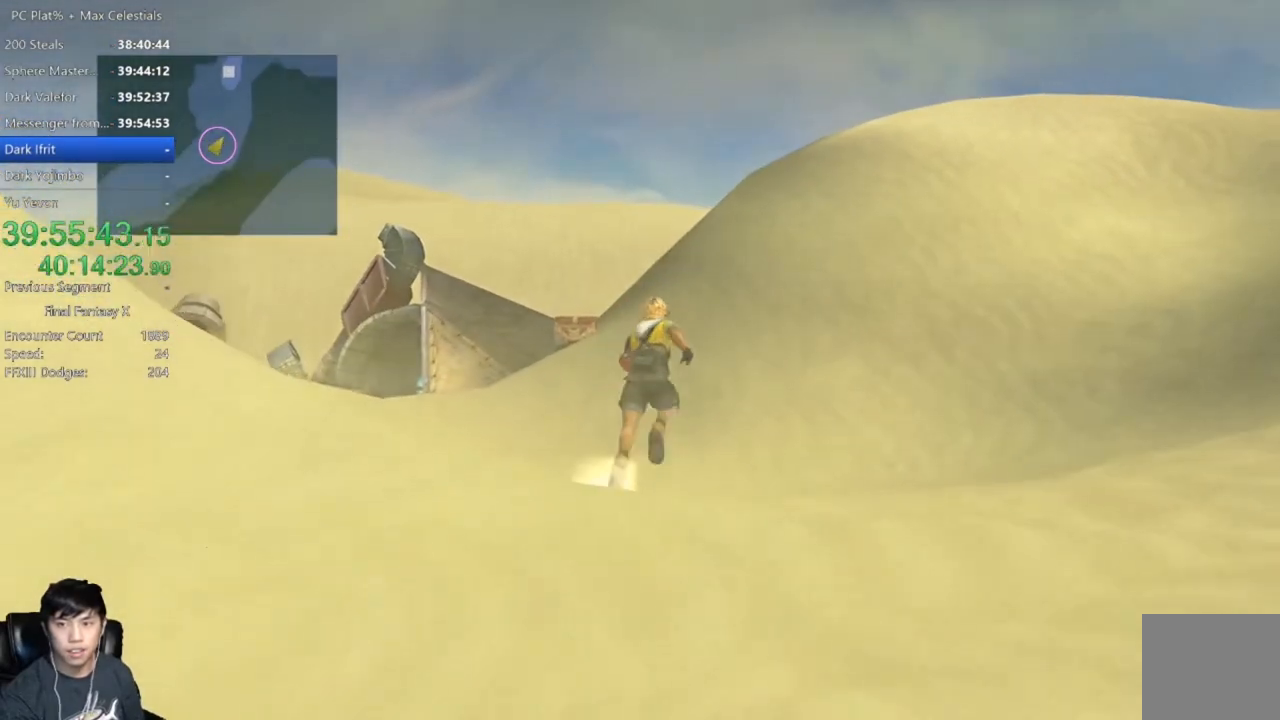
{"buttons": [], "left_stick": "up-left", "right_stick": "center", "events": [[501, "left_stick", "up-left"]]}
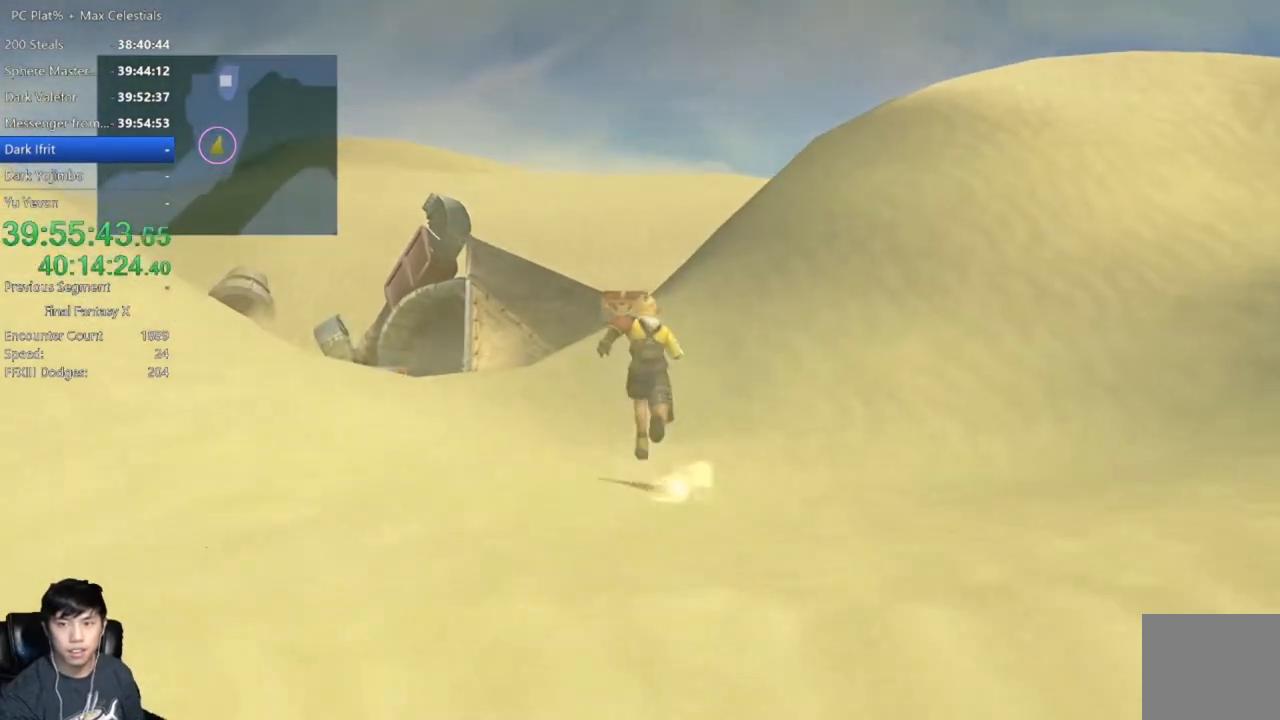
{"buttons": [], "left_stick": "up-left", "right_stick": "center", "events": []}
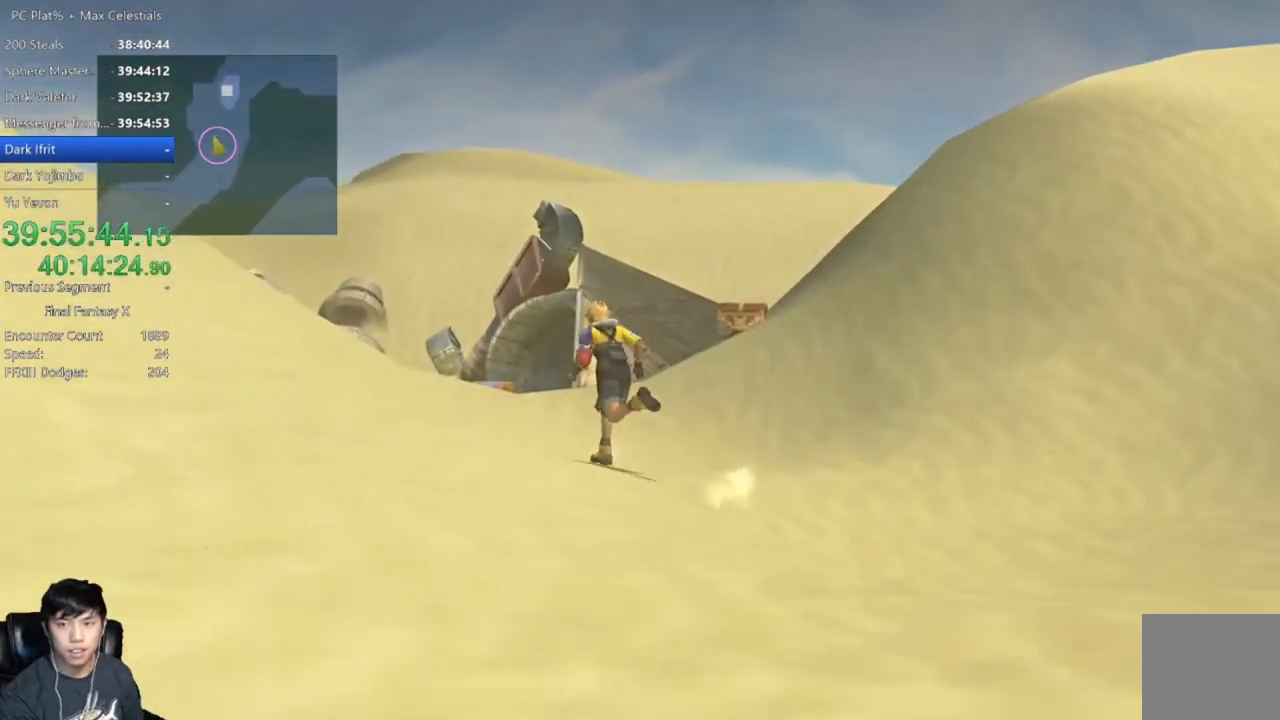
{"buttons": [], "left_stick": "up", "right_stick": "center", "events": [[167, "left_stick", "up"]]}
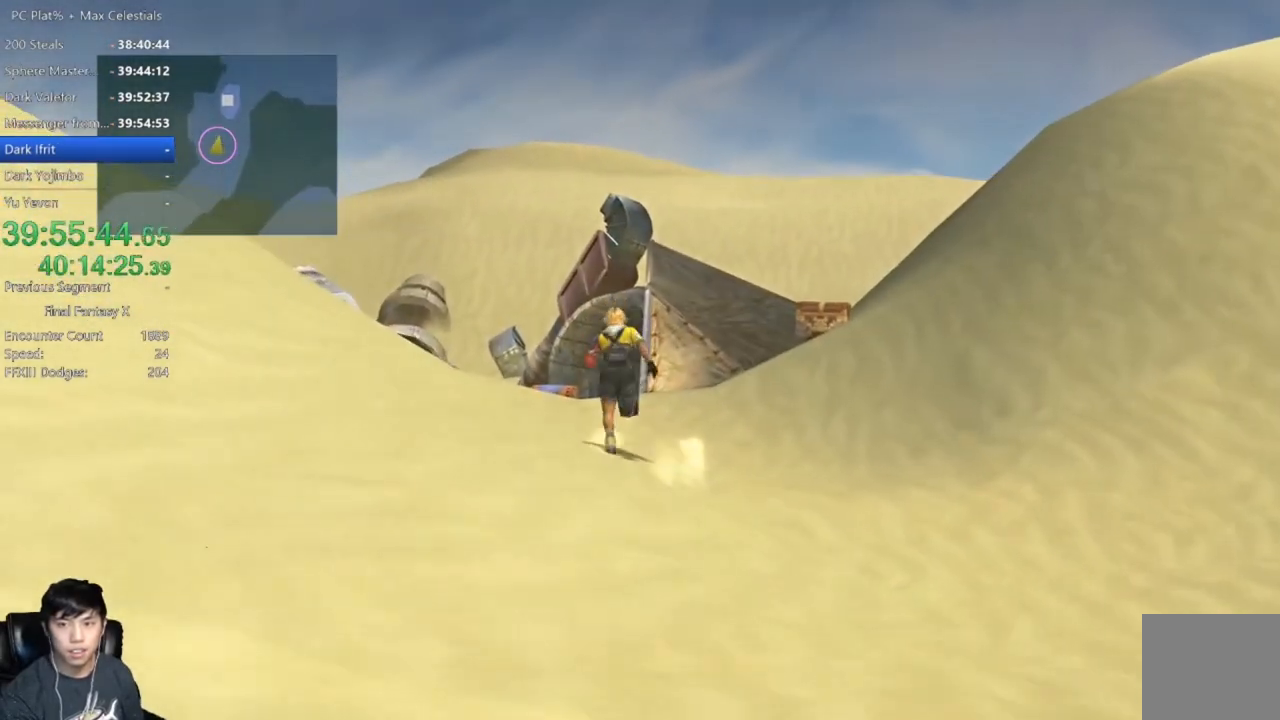
{"buttons": [], "left_stick": "up-left", "right_stick": "center", "events": [[433, "left_stick", "up-left"]]}
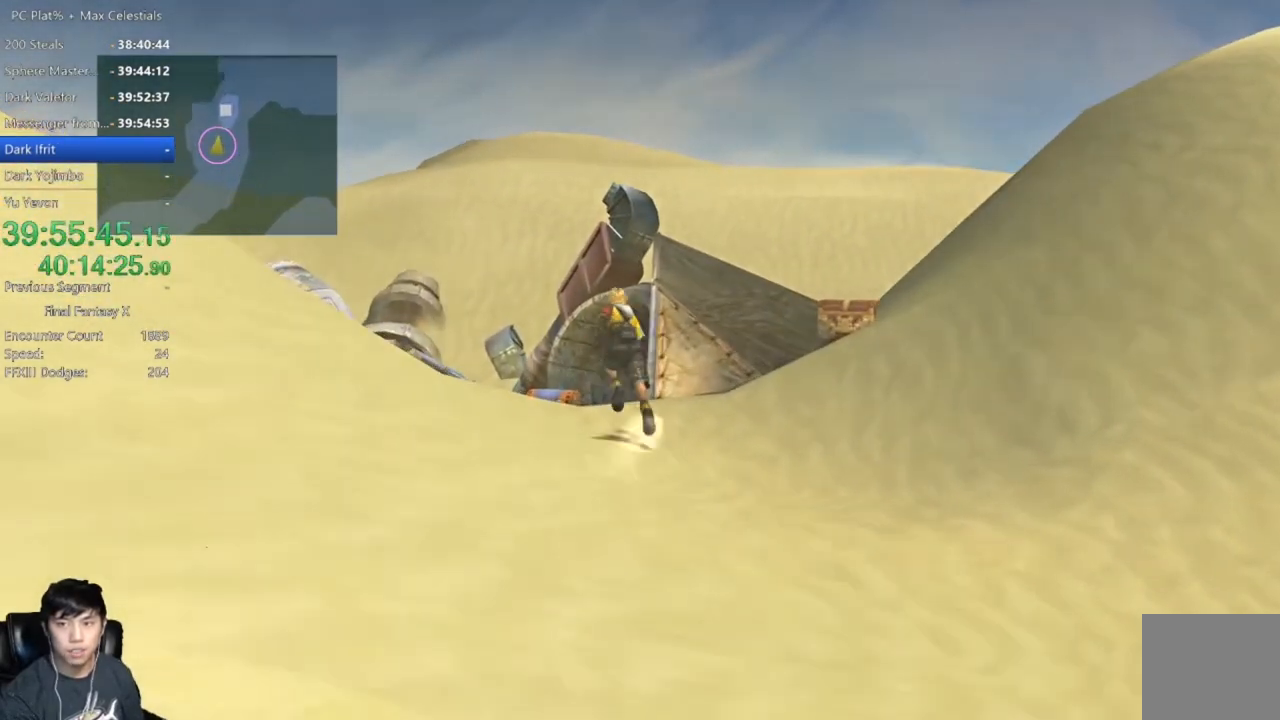
{"buttons": [], "left_stick": "up-left", "right_stick": "center", "events": []}
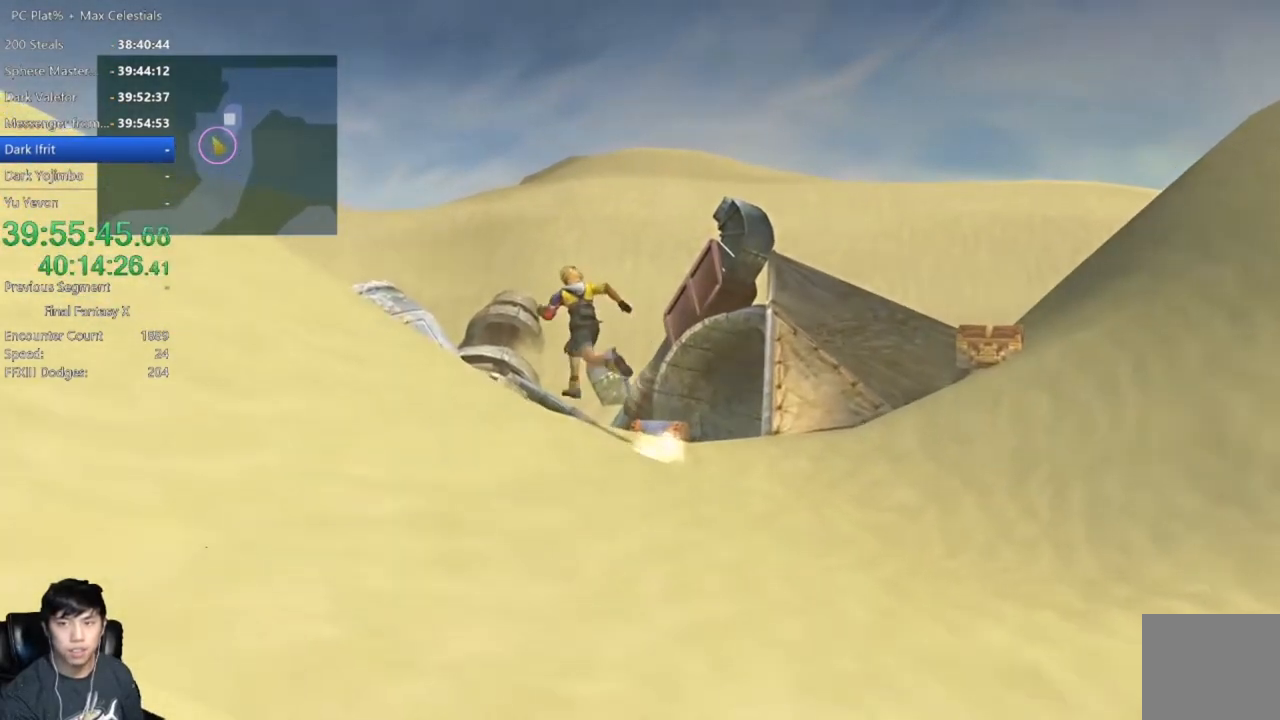
{"buttons": [], "left_stick": "up", "right_stick": "center", "events": [[200, "left_stick", "up"]]}
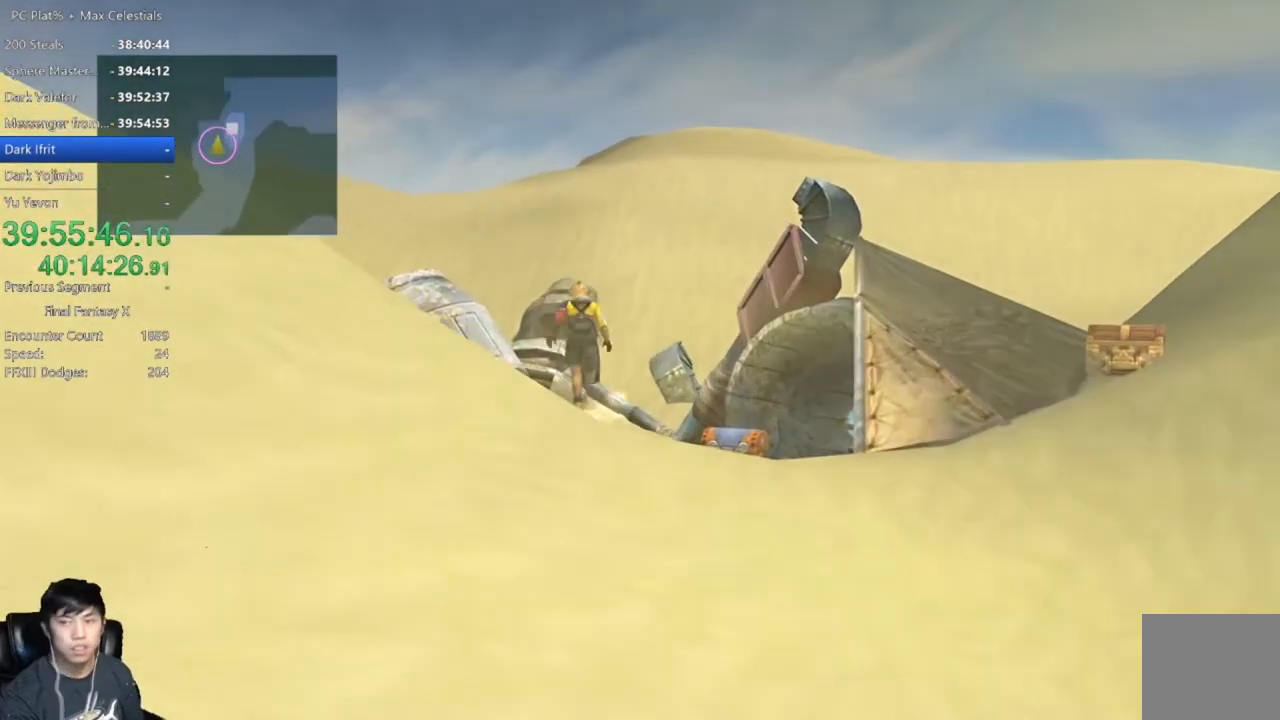
{"buttons": [], "left_stick": "up-right", "right_stick": "center", "events": [[434, "left_stick", "up-right"]]}
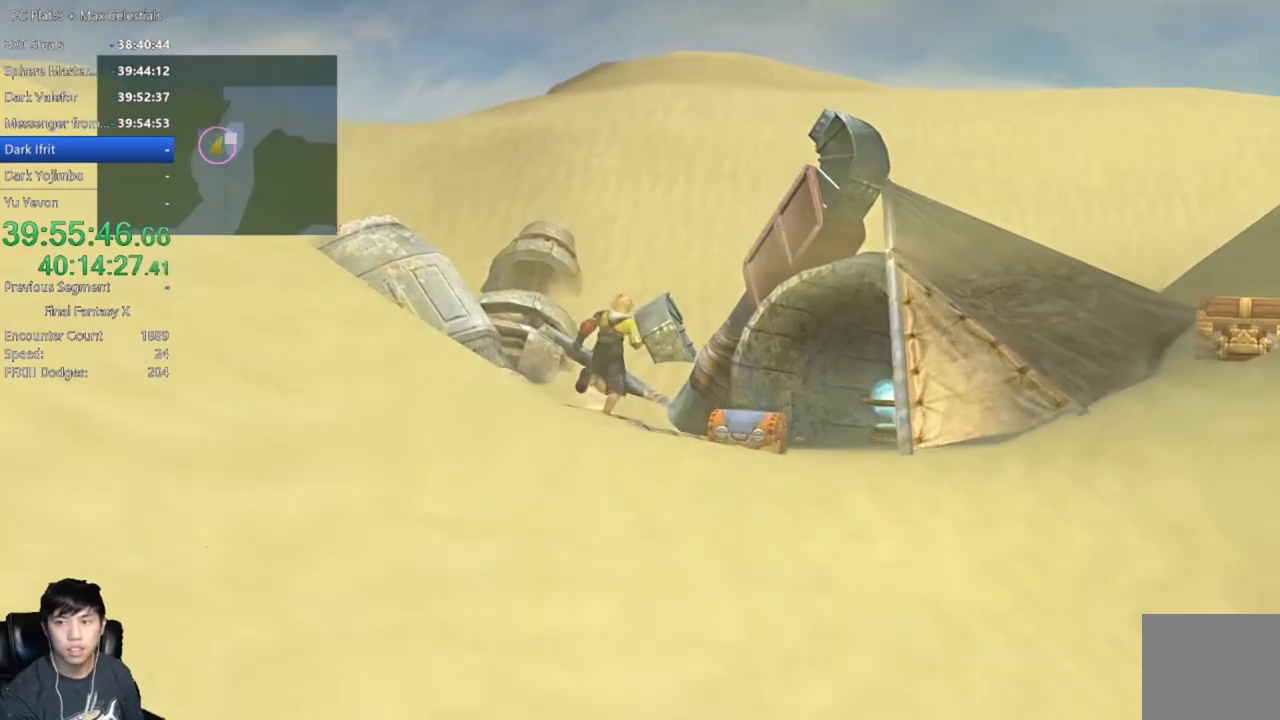
{"buttons": [], "left_stick": "up-right", "right_stick": "center", "events": []}
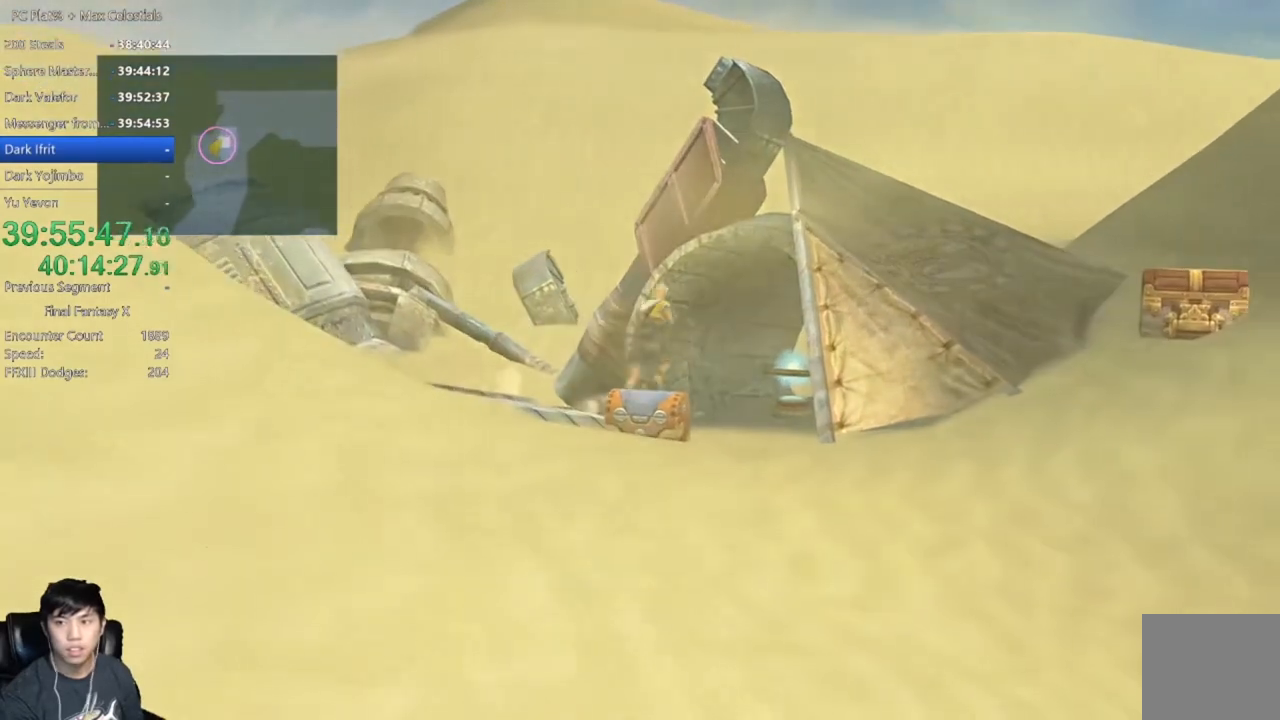
{"buttons": [], "left_stick": "up-right", "right_stick": "center", "events": []}
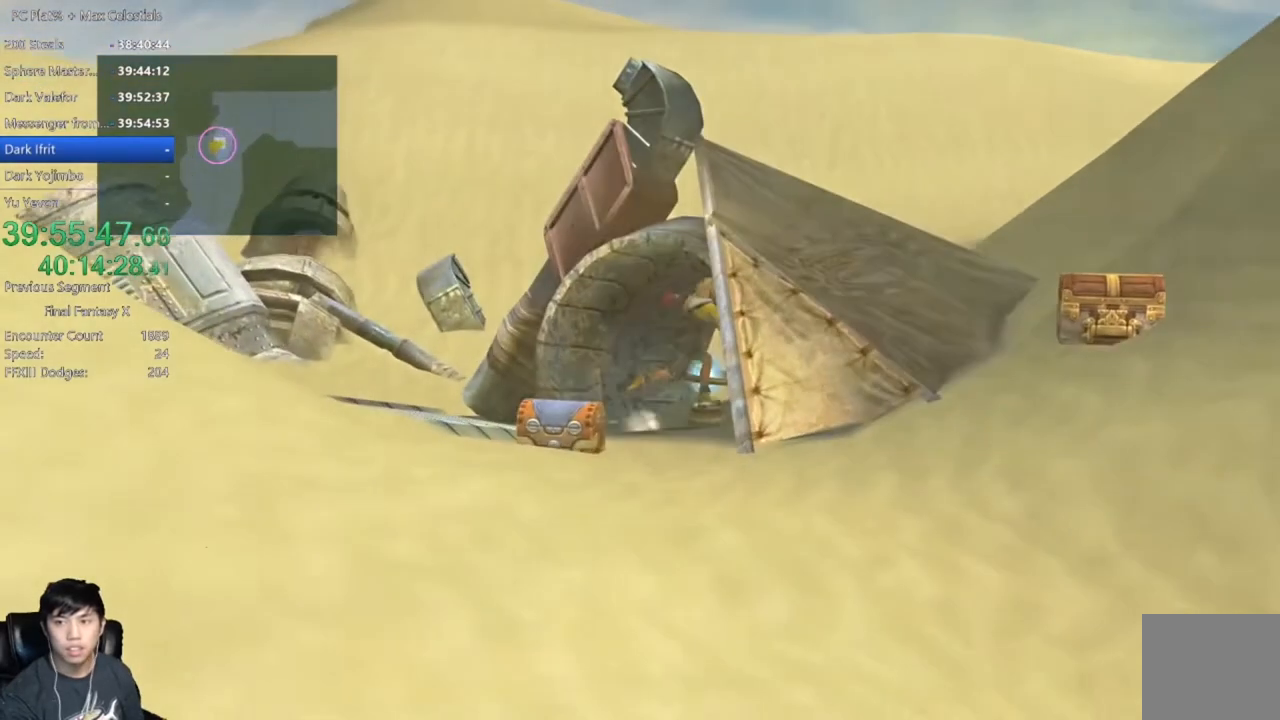
{"buttons": [], "left_stick": "up-left", "right_stick": "center", "events": [[267, "left_stick", "up"], [467, "left_stick", "up-left"]]}
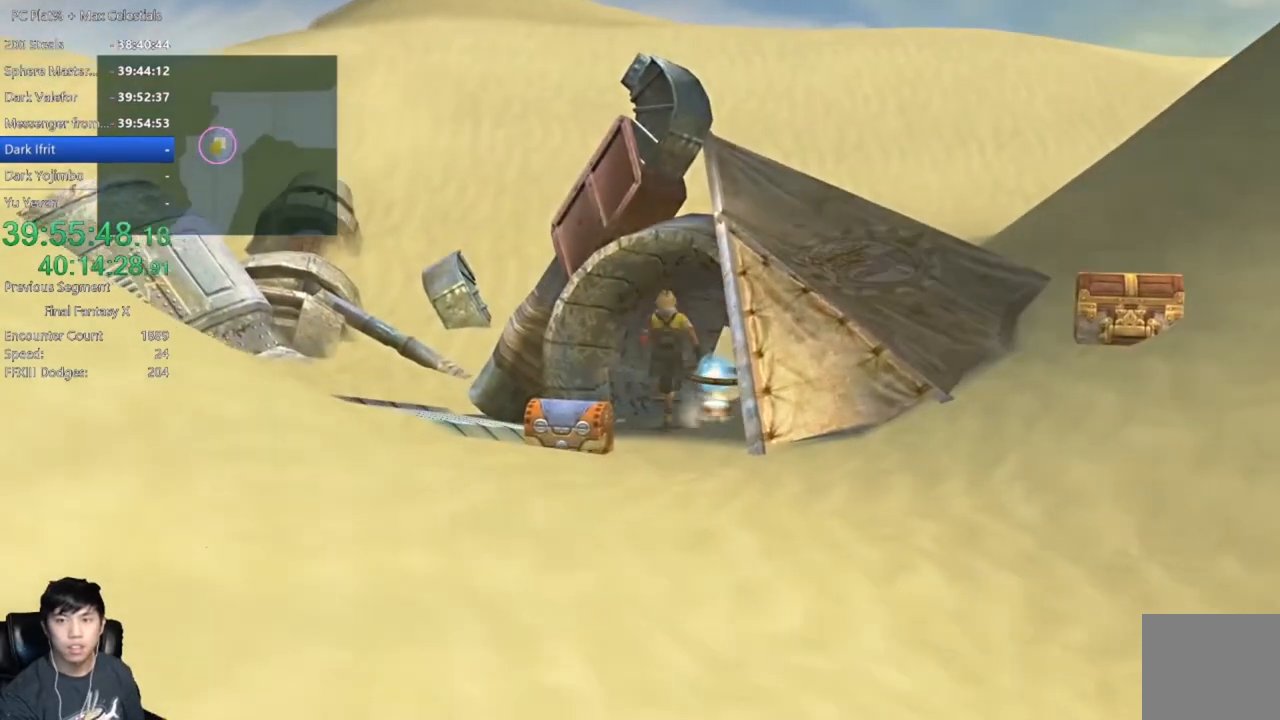
{"buttons": [], "left_stick": "down-left", "right_stick": "center", "events": [[100, "left_stick", "left"], [501, "left_stick", "down-left"]]}
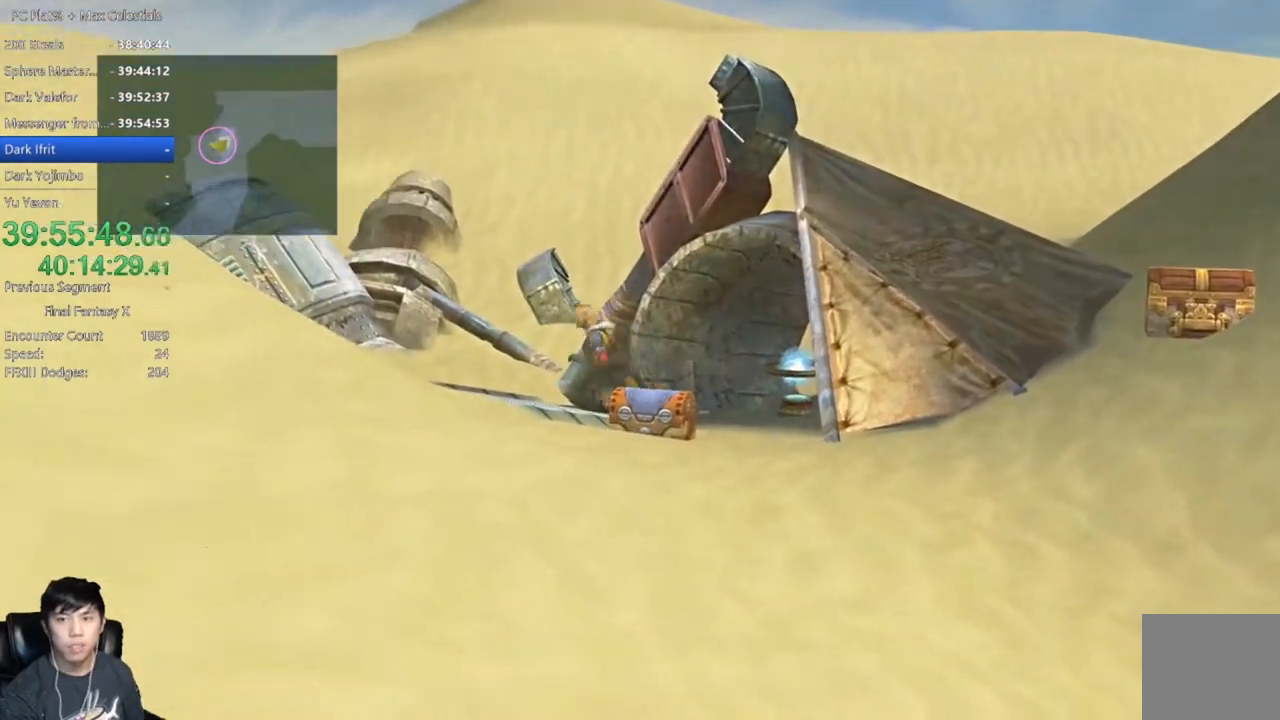
{"buttons": [], "left_stick": "up-left", "right_stick": "center", "events": [[266, "left_stick", "left"], [467, "left_stick", "up-left"]]}
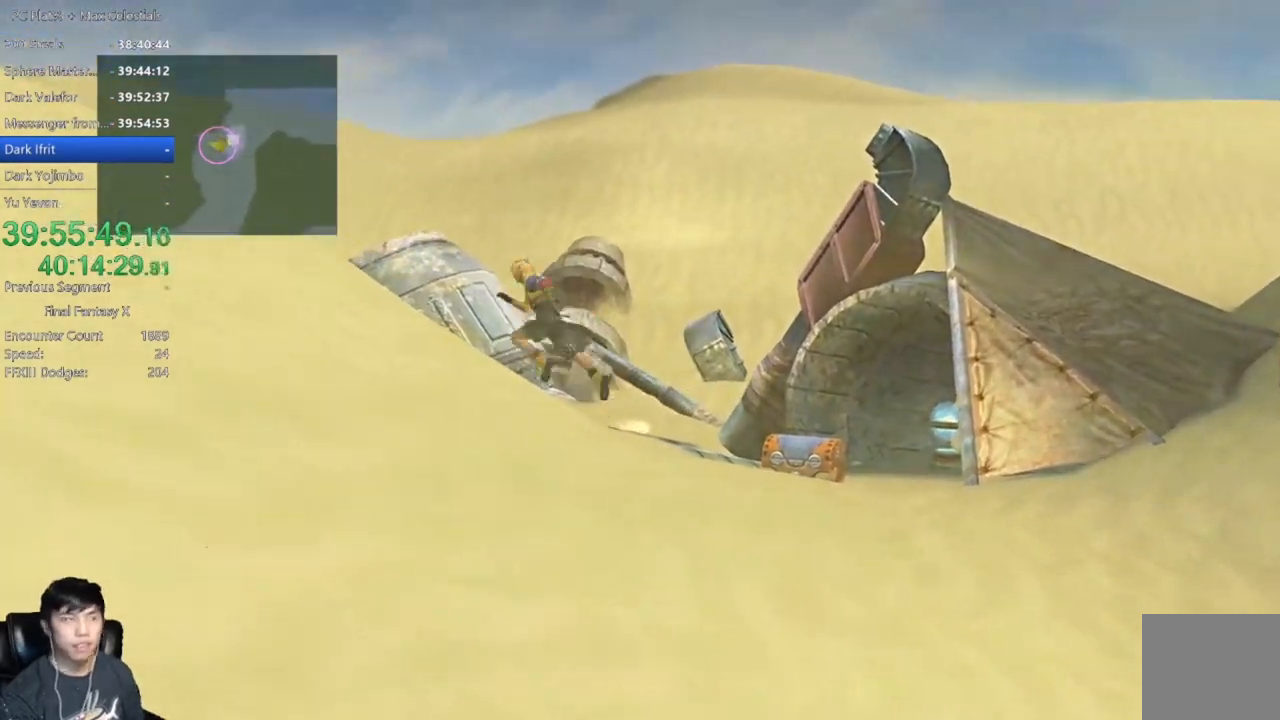
{"buttons": [], "left_stick": "up-right", "right_stick": "center", "events": [[167, "left_stick", "up-right"]]}
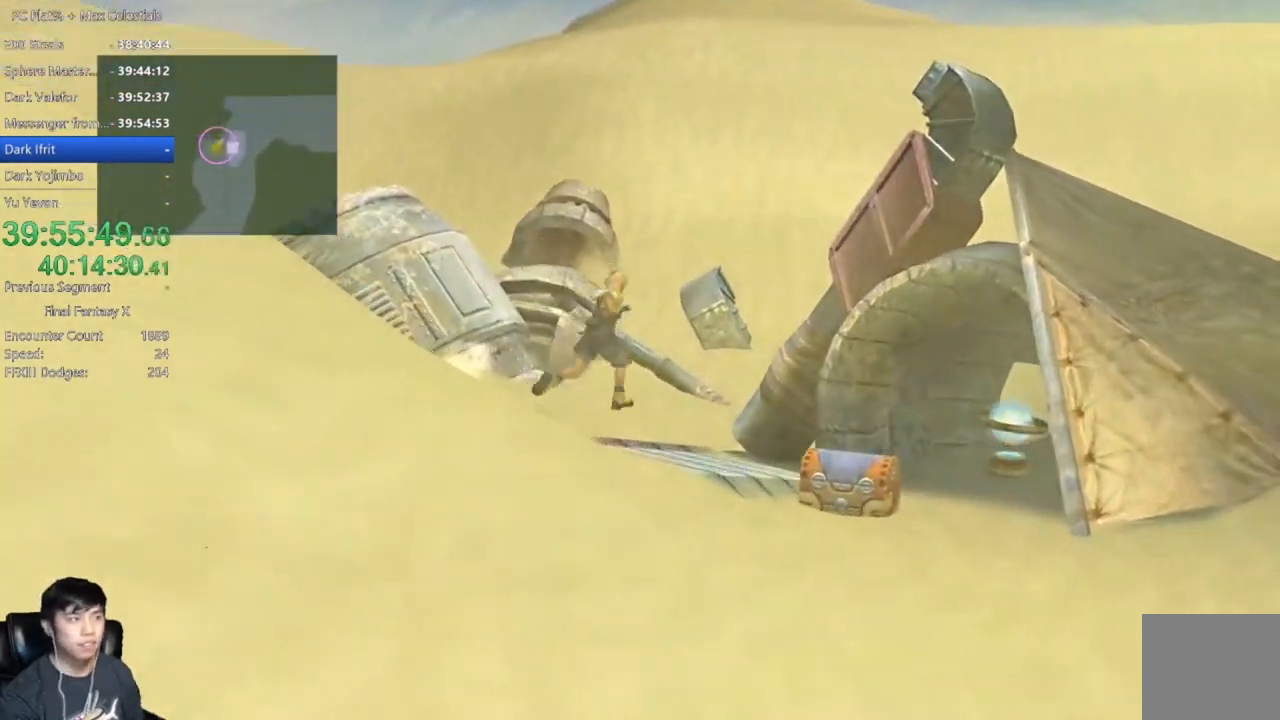
{"buttons": [], "left_stick": "right", "right_stick": "center", "events": [[467, "left_stick", "right"]]}